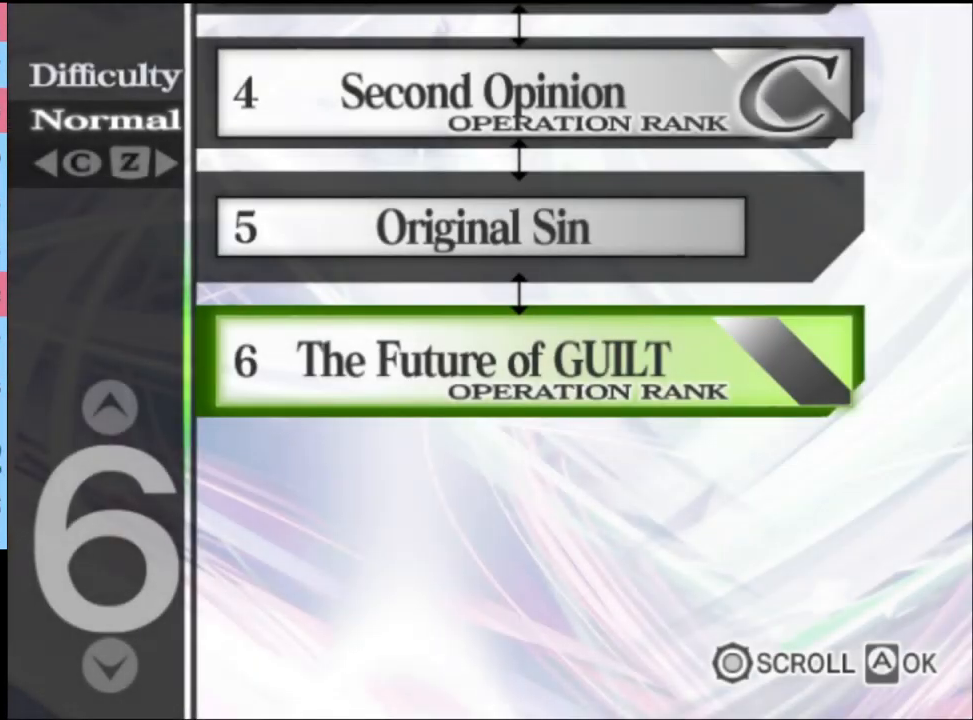
Gameplay with keyboard and mouse; each line is a JSON object with the keys and mouse buttons held at the frame after it. "events" lists presses ("down") and releases ("up") of "a", "alt", "c", "d", "e", "f", "q", "r", "s", "shift", "space", "v", "w", "mouse_left", "mouse_wheel", "mouse_right", "mouse_mb4" and "mouse_mb5" between this image and that frame as [ms after this image, input, new state], when the widget could be followed in between. "mouse_left", "mouse_wheel", "mouse_right", "mouse_mb4", "mouse_mb5" = the "left", "wheel", "right", "mb4", "mb5" buttons of the "mouse" list. No other keys are recorded. "wheel" means that the mouse wheel is clicked or scrolled. Mouse movement is not recorded.
{"keys": [], "mouse": [], "events": []}
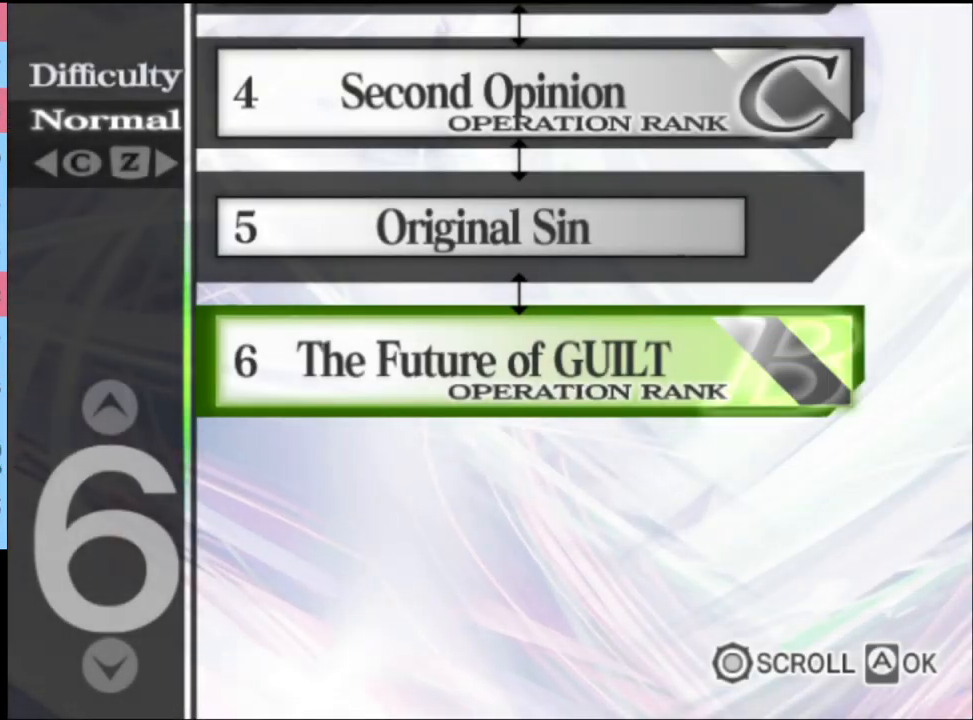
{"keys": [], "mouse": [], "events": []}
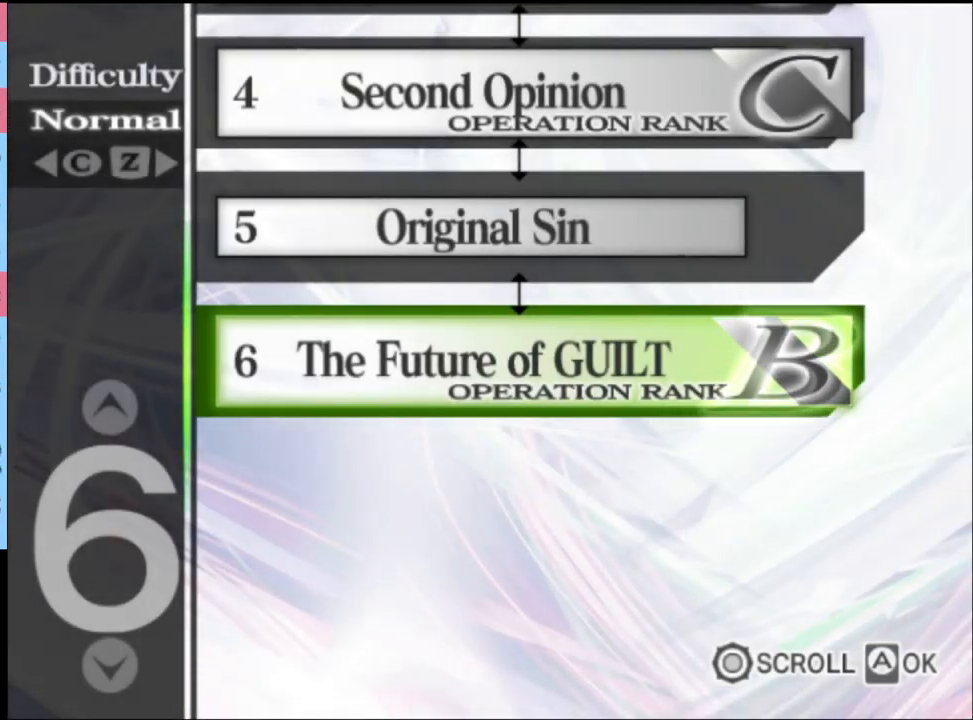
{"keys": [], "mouse": [], "events": [[233, "mouse_left", "down"], [300, "mouse_left", "up"], [400, "mouse_left", "down"], [433, "mouse_left", "up"]]}
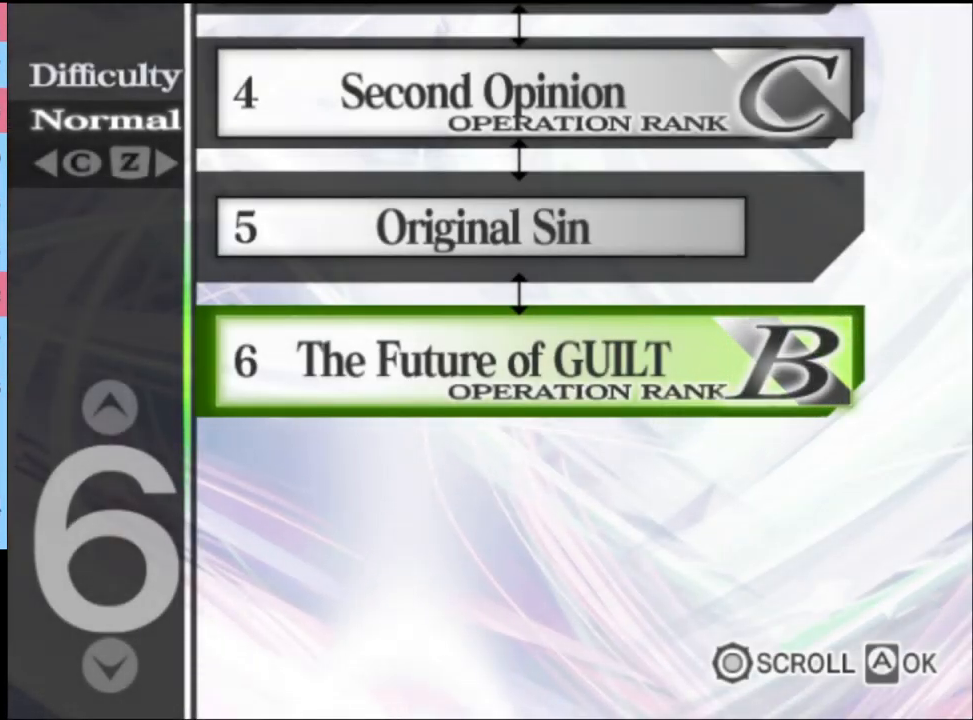
{"keys": [], "mouse": [], "events": [[33, "mouse_left", "down"], [100, "mouse_left", "up"], [167, "mouse_left", "down"], [267, "mouse_left", "up"], [300, "mouse_left", "down"], [400, "mouse_left", "up"], [433, "mouse_left", "down"], [533, "mouse_left", "up"]]}
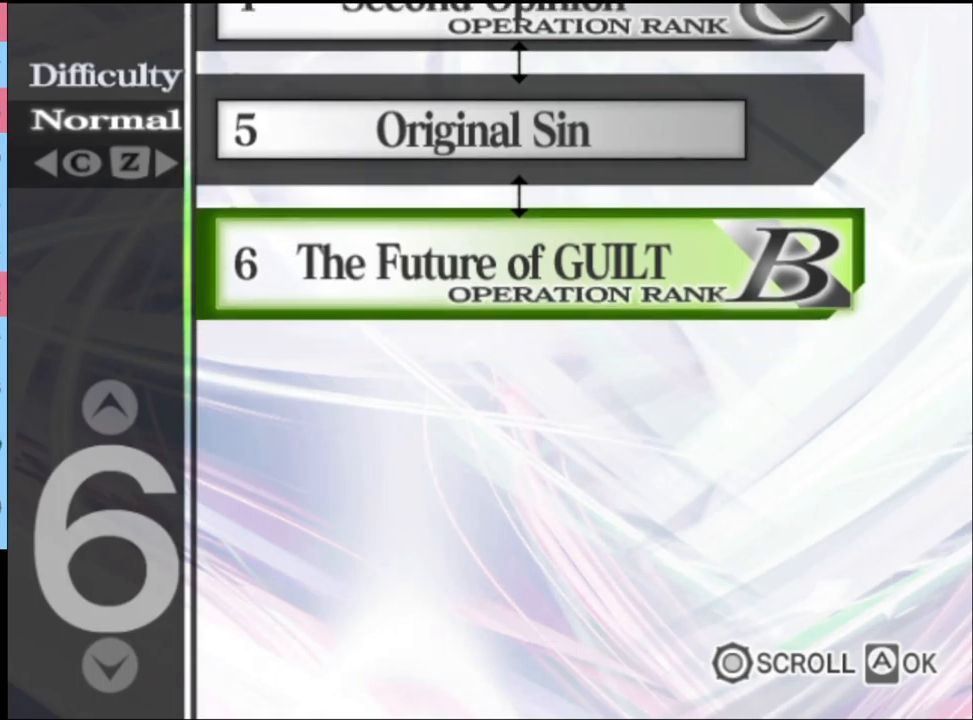
{"keys": [], "mouse": ["left"], "events": [[67, "mouse_left", "down"], [133, "mouse_left", "up"], [200, "mouse_left", "down"], [267, "mouse_left", "up"], [333, "mouse_left", "down"], [433, "mouse_left", "up"], [500, "mouse_left", "down"]]}
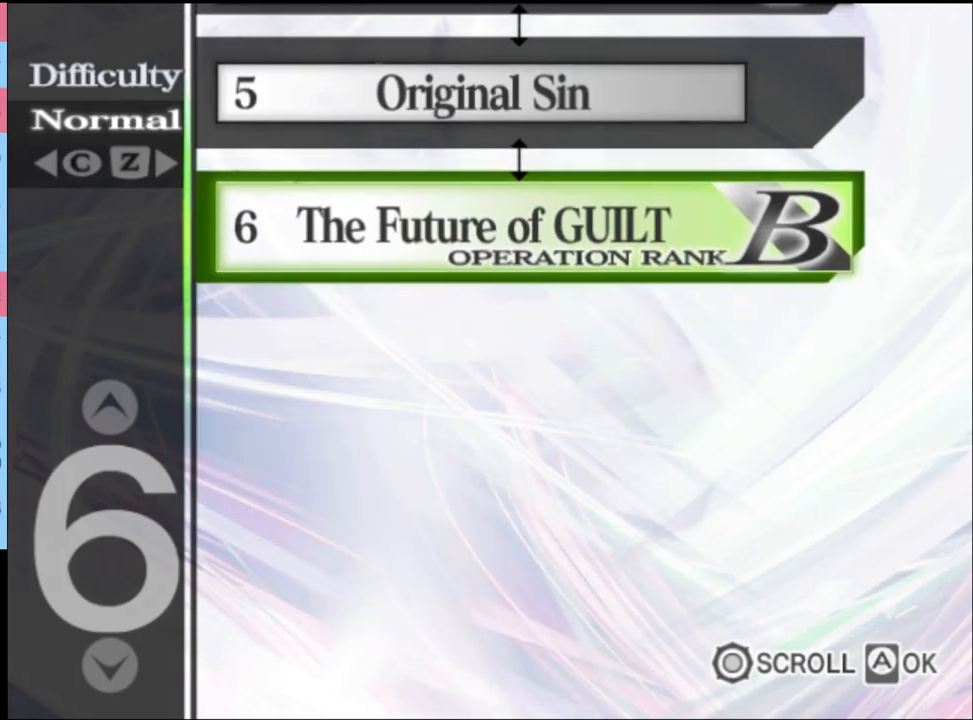
{"keys": [], "mouse": ["left"], "events": [[67, "mouse_left", "up"], [133, "mouse_left", "down"], [233, "mouse_left", "up"], [300, "mouse_left", "down"], [367, "mouse_left", "up"], [433, "mouse_left", "down"]]}
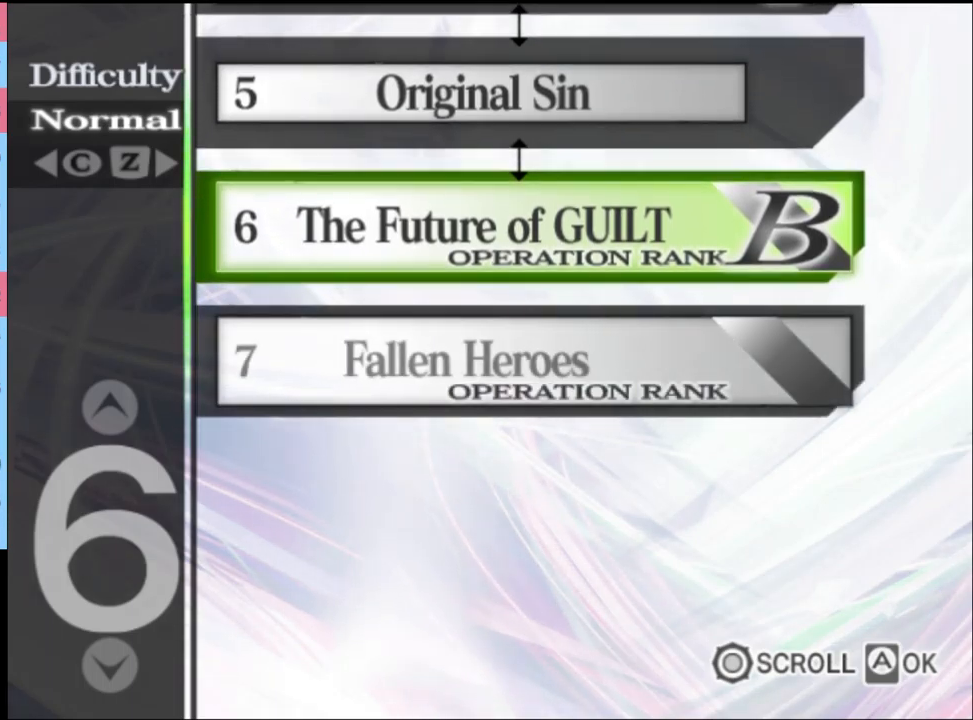
{"keys": [], "mouse": [], "events": [[33, "mouse_left", "up"], [100, "mouse_left", "down"], [167, "mouse_left", "up"], [233, "mouse_left", "down"], [333, "mouse_left", "up"], [400, "mouse_left", "down"], [467, "mouse_left", "up"]]}
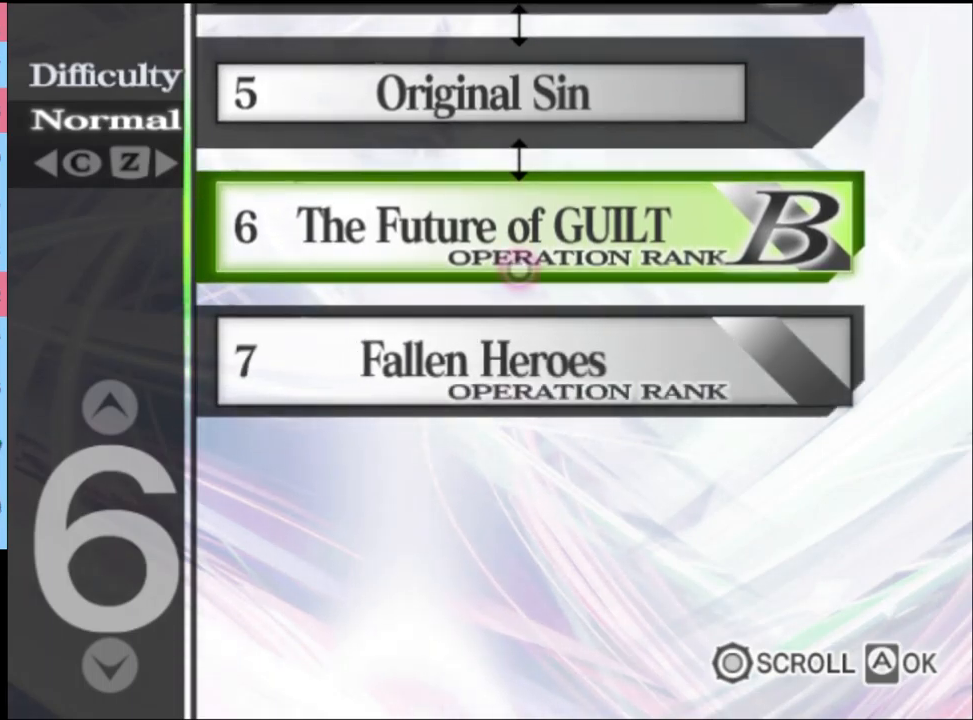
{"keys": [], "mouse": ["left"], "events": [[33, "mouse_left", "down"], [133, "mouse_left", "up"], [200, "mouse_left", "down"], [267, "mouse_left", "up"], [333, "mouse_left", "down"], [433, "mouse_left", "up"], [500, "mouse_left", "down"]]}
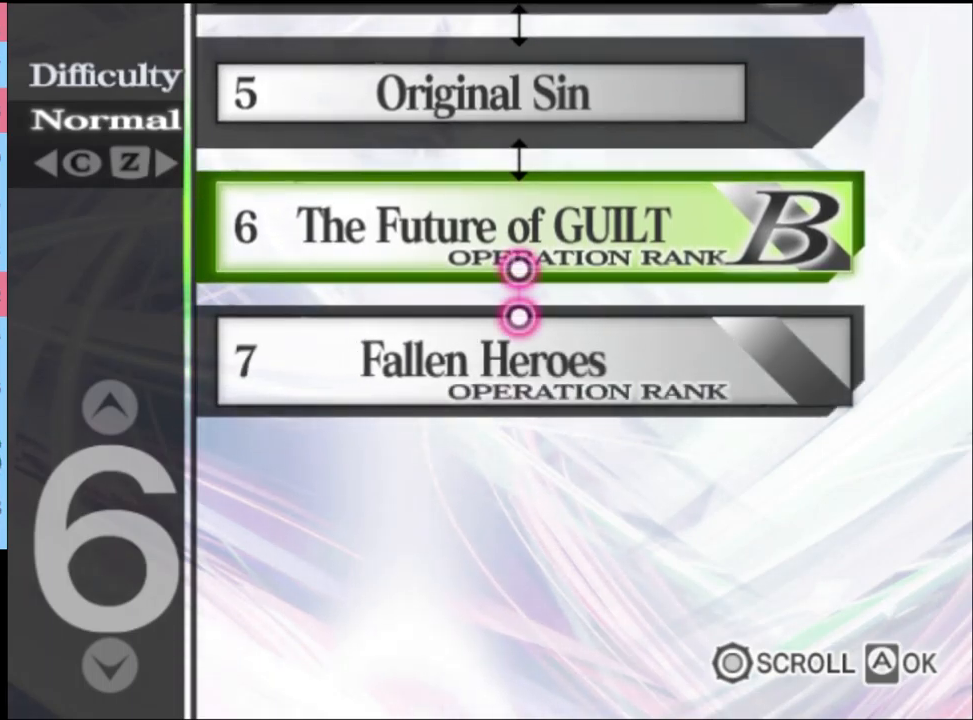
{"keys": [], "mouse": [], "events": [[67, "mouse_left", "up"], [167, "mouse_left", "down"], [233, "mouse_left", "up"], [300, "mouse_left", "down"], [367, "mouse_left", "up"], [467, "mouse_left", "down"], [500, "mouse_left", "up"]]}
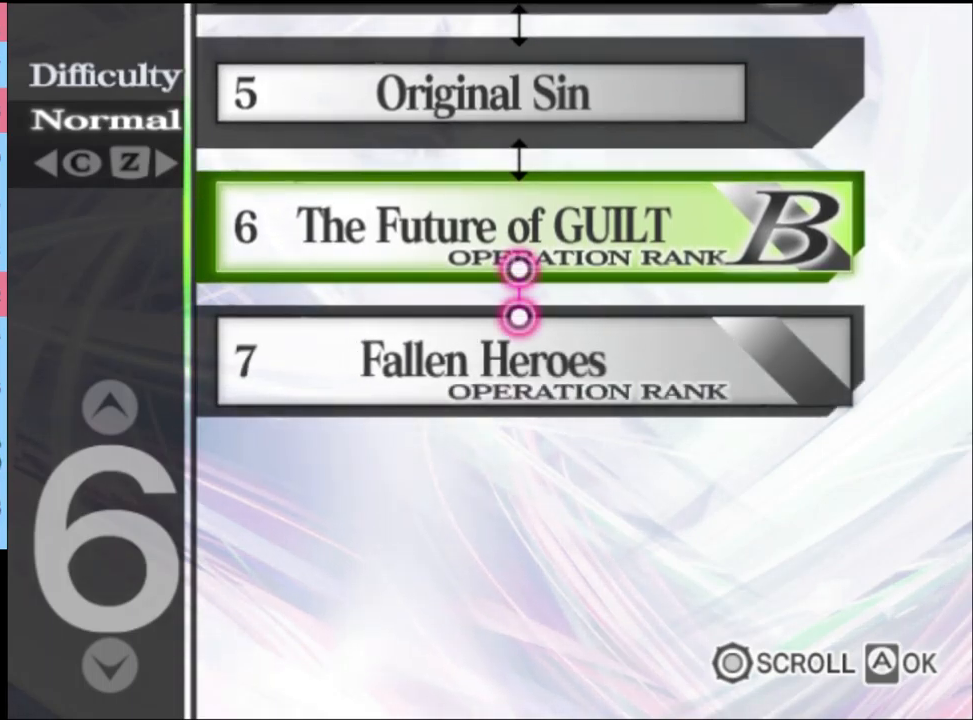
{"keys": [], "mouse": [], "events": [[100, "mouse_left", "down"], [167, "mouse_left", "up"], [267, "mouse_left", "down"], [333, "mouse_left", "up"], [400, "mouse_left", "down"], [467, "mouse_left", "up"]]}
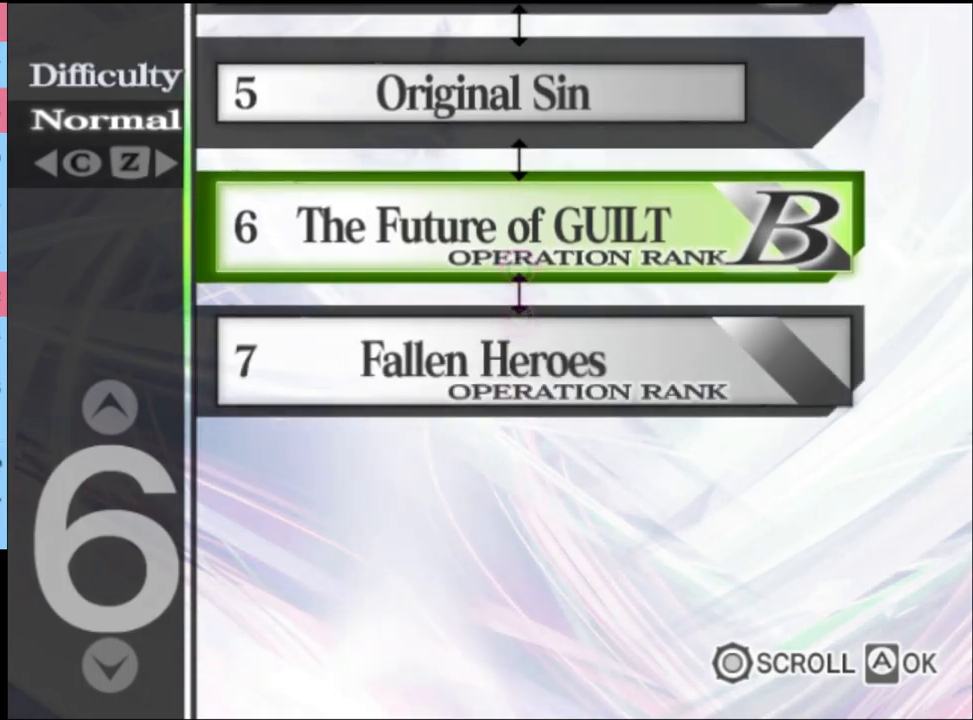
{"keys": [], "mouse": [], "events": [[67, "mouse_left", "down"], [133, "mouse_left", "up"], [200, "mouse_left", "down"], [300, "mouse_left", "up"], [367, "mouse_left", "down"], [433, "mouse_left", "up"]]}
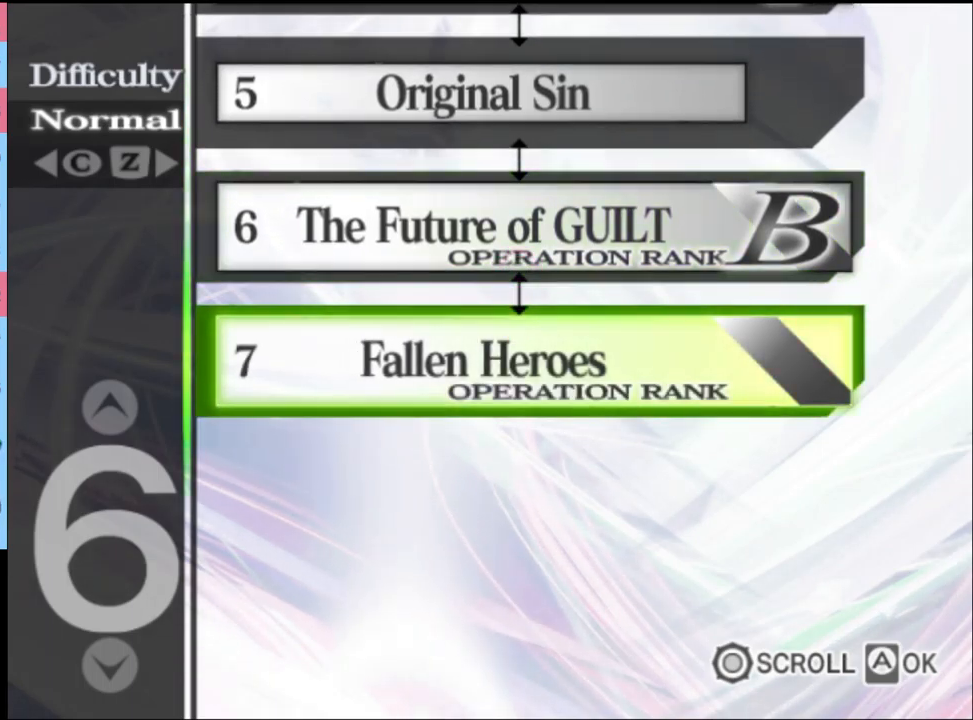
{"keys": [], "mouse": [], "events": [[167, "mouse_left", "down"], [267, "mouse_left", "up"], [333, "mouse_left", "down"], [433, "mouse_left", "up"]]}
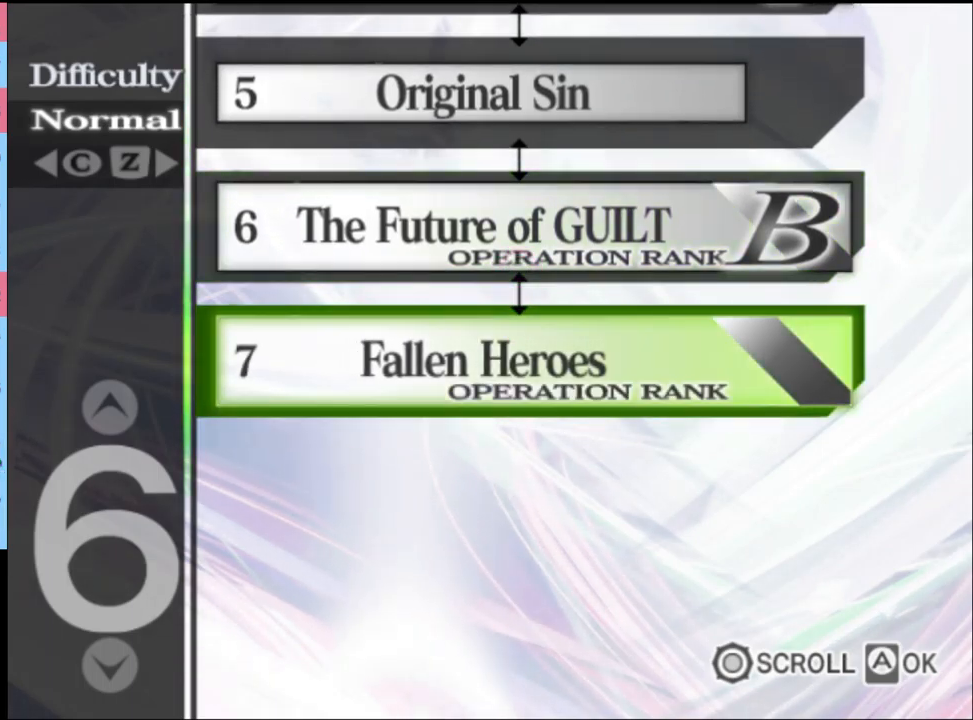
{"keys": [], "mouse": [], "events": []}
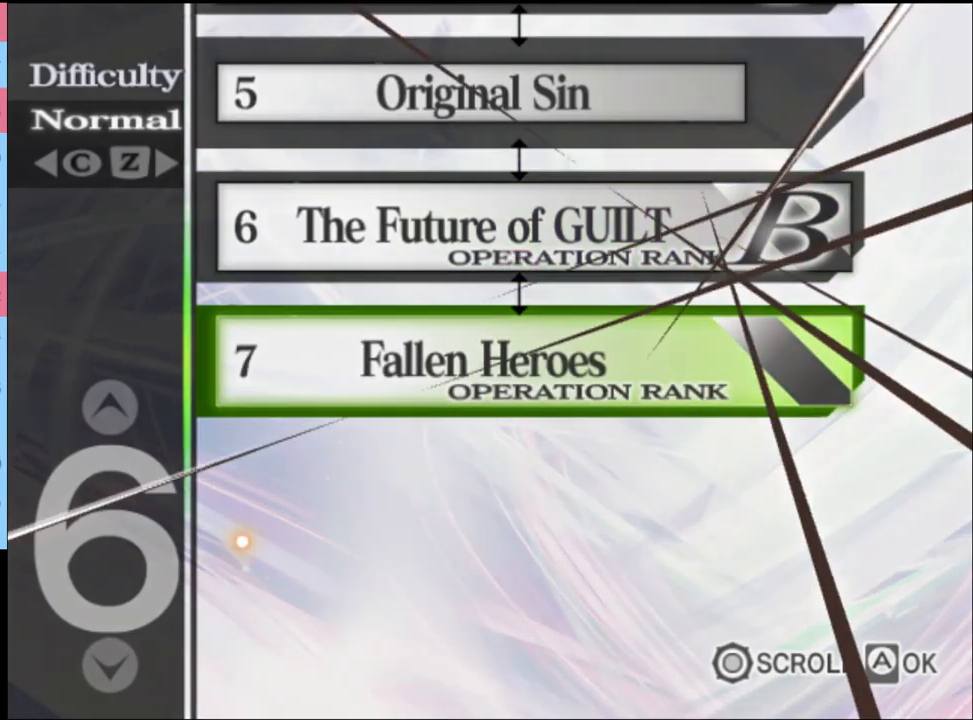
{"keys": [], "mouse": ["left"], "events": [[467, "mouse_left", "down"]]}
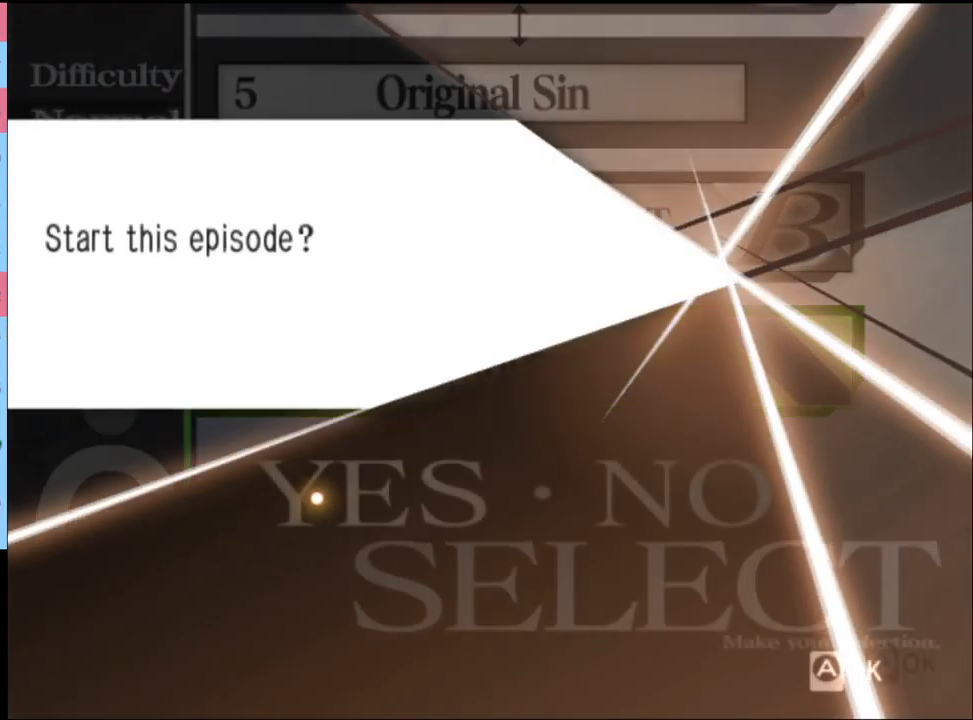
{"keys": [], "mouse": ["left"], "events": [[33, "mouse_left", "up"], [100, "mouse_left", "down"], [166, "mouse_left", "up"], [233, "mouse_left", "down"], [300, "mouse_left", "up"], [366, "mouse_left", "down"], [433, "mouse_left", "up"], [500, "mouse_left", "down"]]}
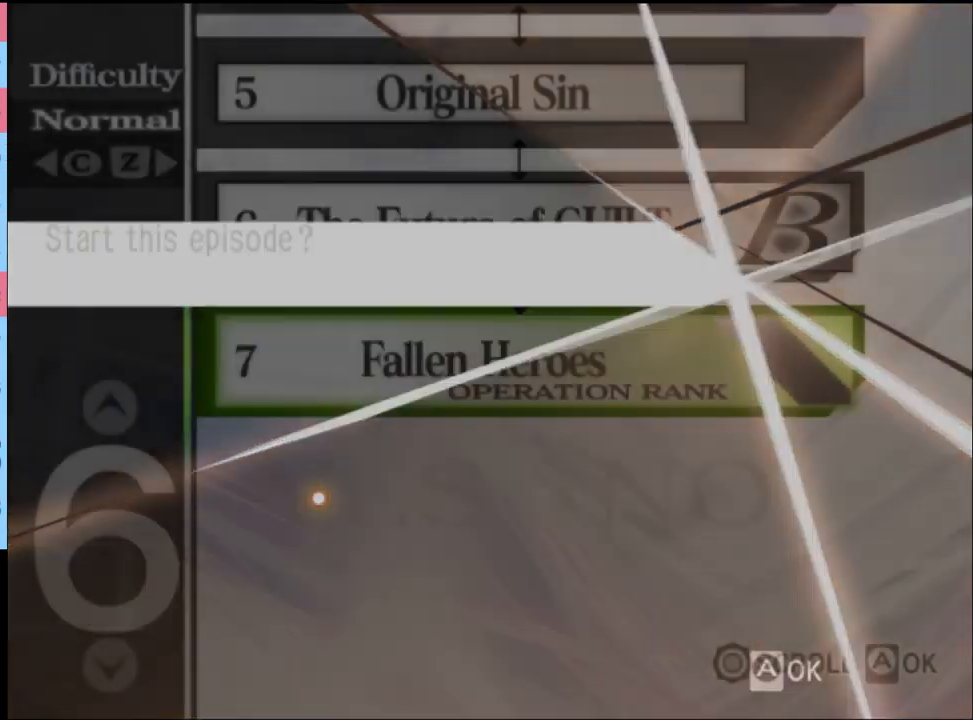
{"keys": [], "mouse": [], "events": [[100, "mouse_left", "up"], [233, "mouse_left", "down"], [300, "mouse_left", "up"], [466, "mouse_left", "down"], [500, "mouse_left", "up"]]}
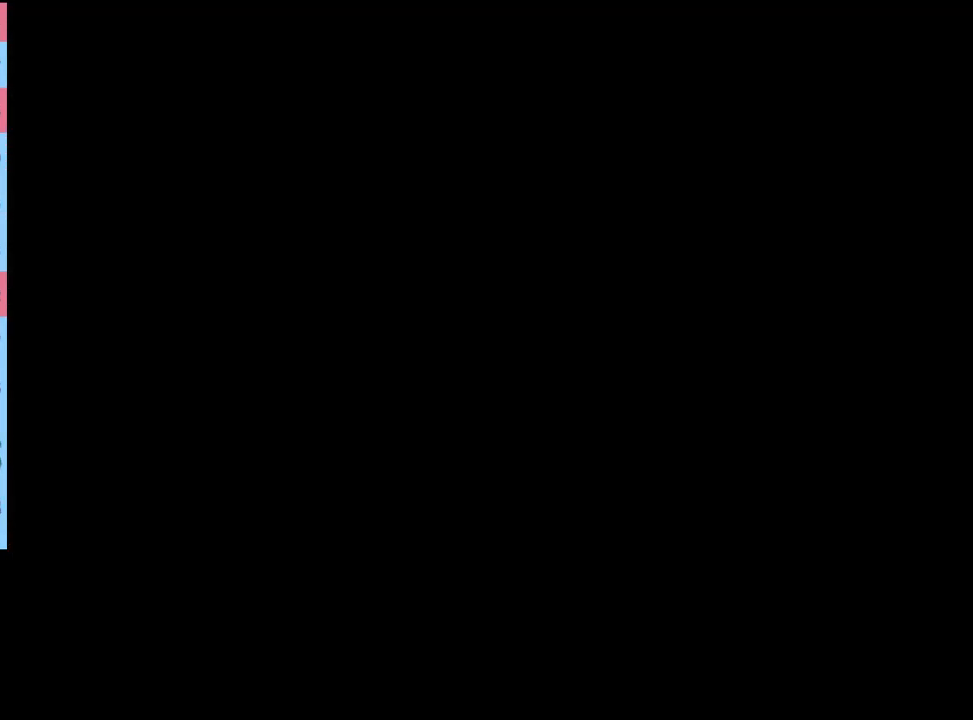
{"keys": [], "mouse": [], "events": [[100, "mouse_left", "down"], [133, "mouse_left", "up"], [233, "mouse_left", "down"], [300, "mouse_left", "up"], [400, "mouse_left", "down"], [433, "mouse_left", "up"]]}
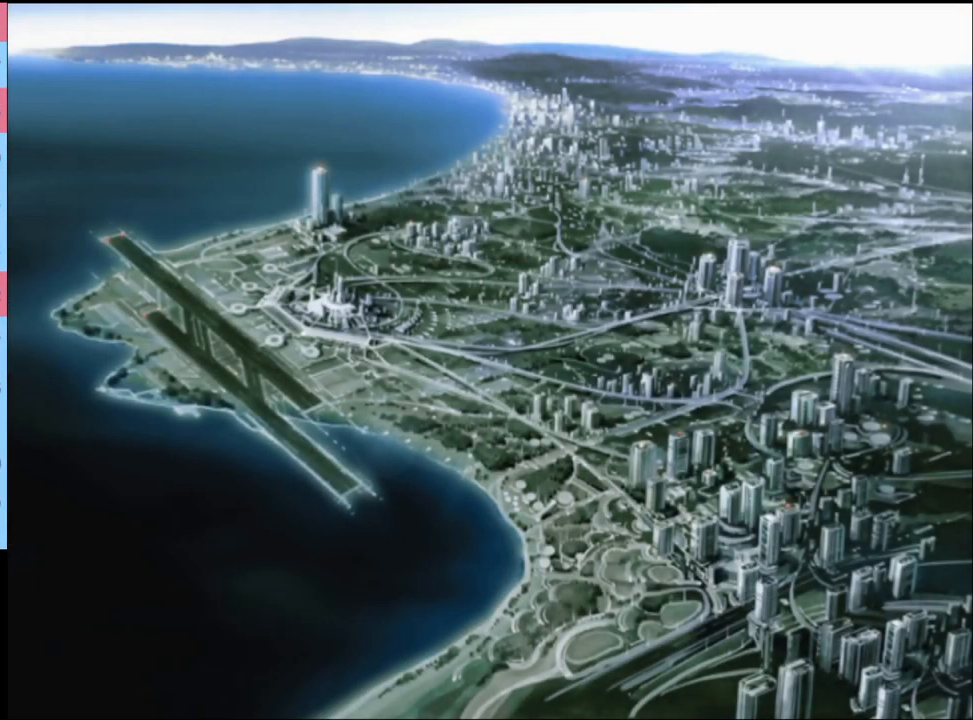
{"keys": [], "mouse": ["left"], "events": [[33, "mouse_left", "down"], [100, "mouse_left", "up"], [166, "mouse_left", "down"], [233, "mouse_left", "up"], [333, "mouse_left", "down"], [400, "mouse_left", "up"], [466, "mouse_left", "down"]]}
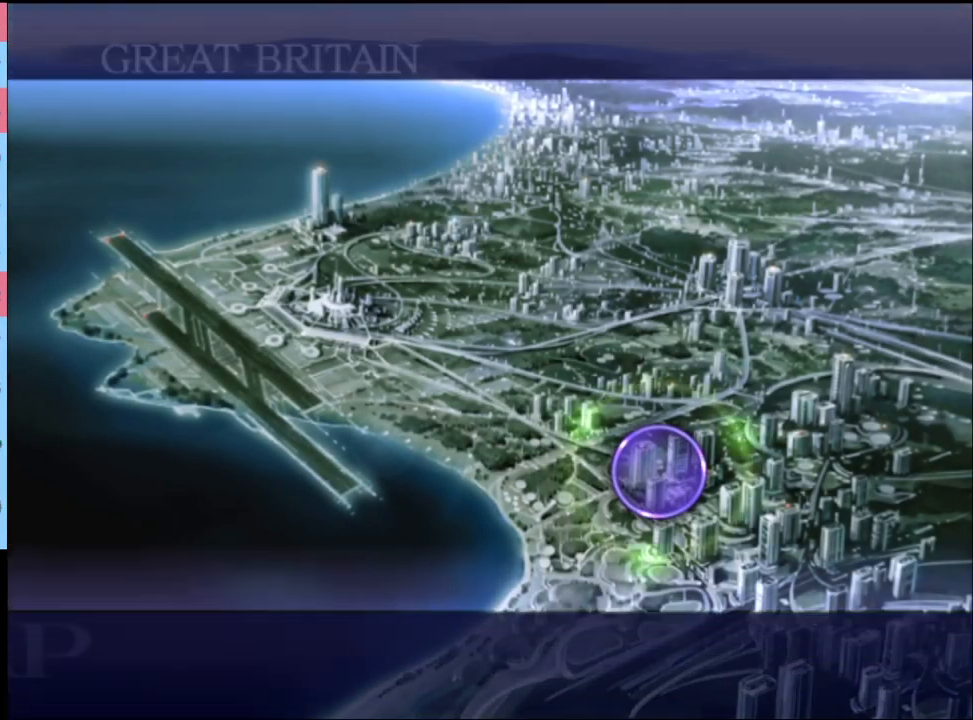
{"keys": [], "mouse": [], "events": [[33, "mouse_left", "up"], [100, "mouse_left", "down"], [166, "mouse_left", "up"], [266, "mouse_left", "down"], [333, "mouse_left", "up"], [400, "mouse_left", "down"], [466, "mouse_left", "up"]]}
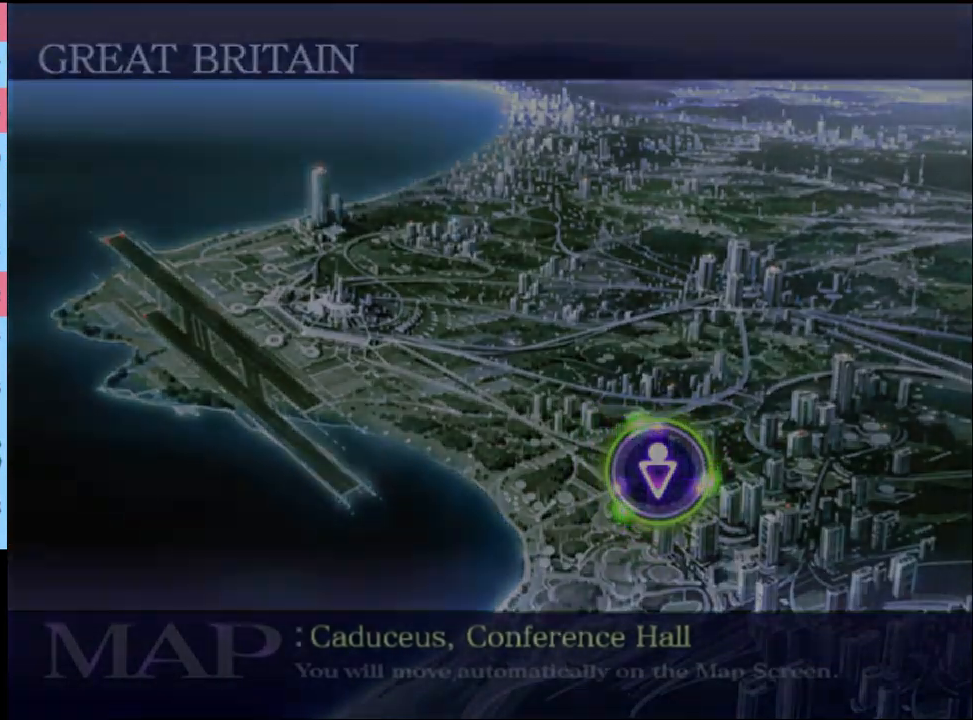
{"keys": [], "mouse": ["left"], "events": [[33, "mouse_left", "down"], [133, "mouse_left", "up"], [200, "mouse_left", "down"], [266, "mouse_left", "up"], [333, "mouse_left", "down"], [433, "mouse_left", "up"], [500, "mouse_left", "down"]]}
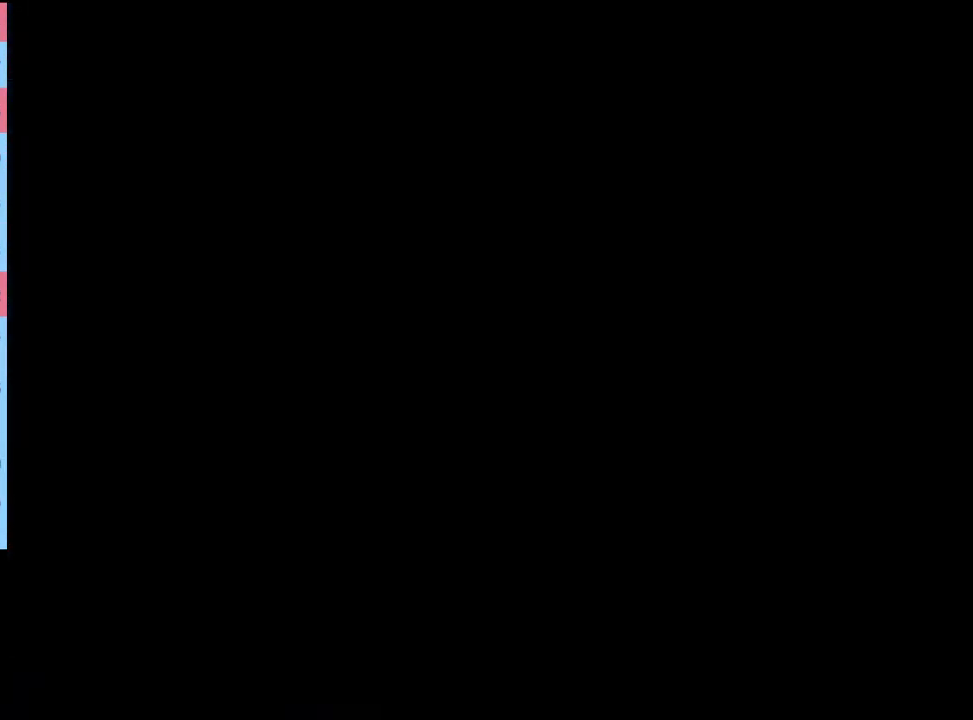
{"keys": [], "mouse": ["left"], "events": [[66, "mouse_left", "up"], [133, "mouse_left", "down"], [233, "mouse_left", "up"], [266, "mouse_left", "down"], [366, "mouse_left", "up"], [433, "mouse_left", "down"]]}
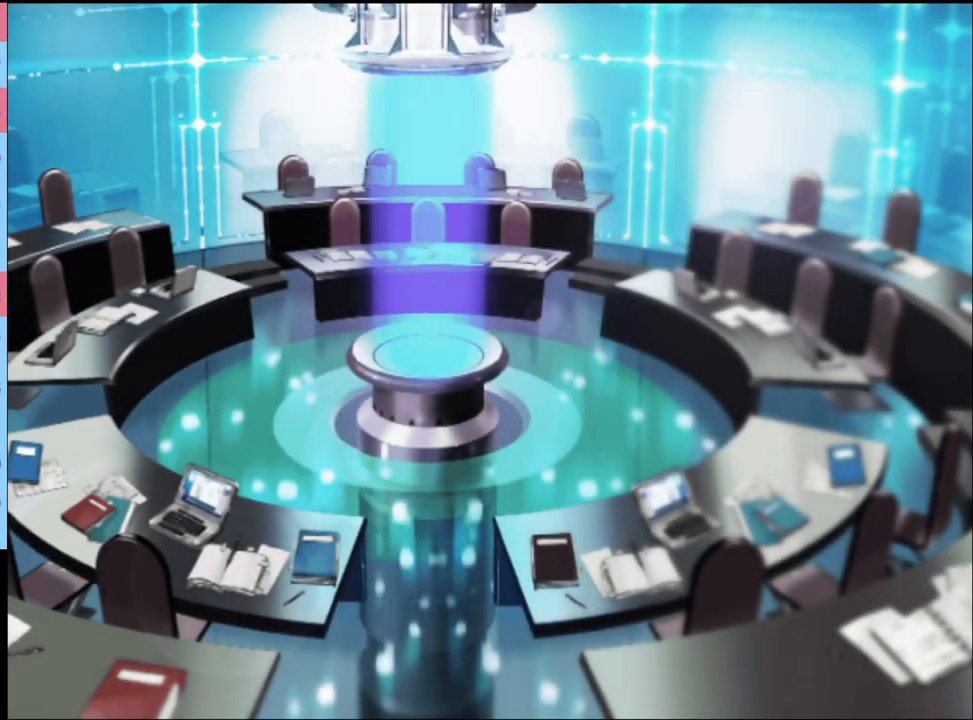
{"keys": [], "mouse": [], "events": [[33, "mouse_left", "up"], [66, "mouse_left", "down"], [166, "mouse_left", "up"], [233, "mouse_left", "down"], [333, "mouse_left", "up"], [366, "mouse_left", "down"], [466, "mouse_left", "up"]]}
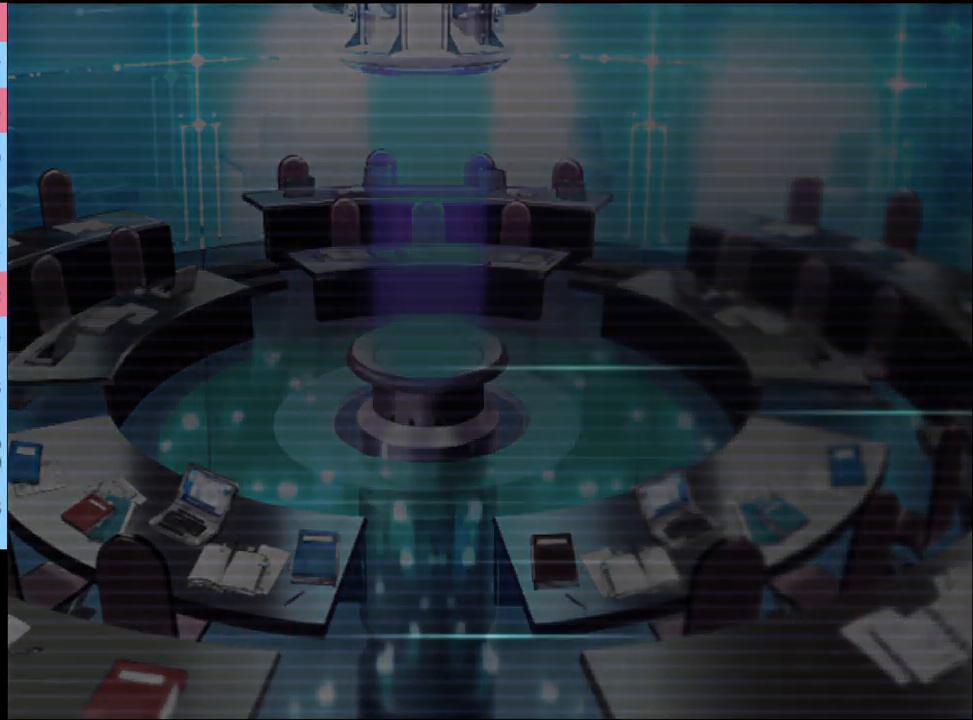
{"keys": [], "mouse": ["left"], "events": [[33, "mouse_left", "down"], [133, "mouse_left", "up"], [200, "mouse_left", "down"], [300, "mouse_left", "up"], [333, "mouse_left", "down"], [433, "mouse_left", "up"], [500, "mouse_left", "down"]]}
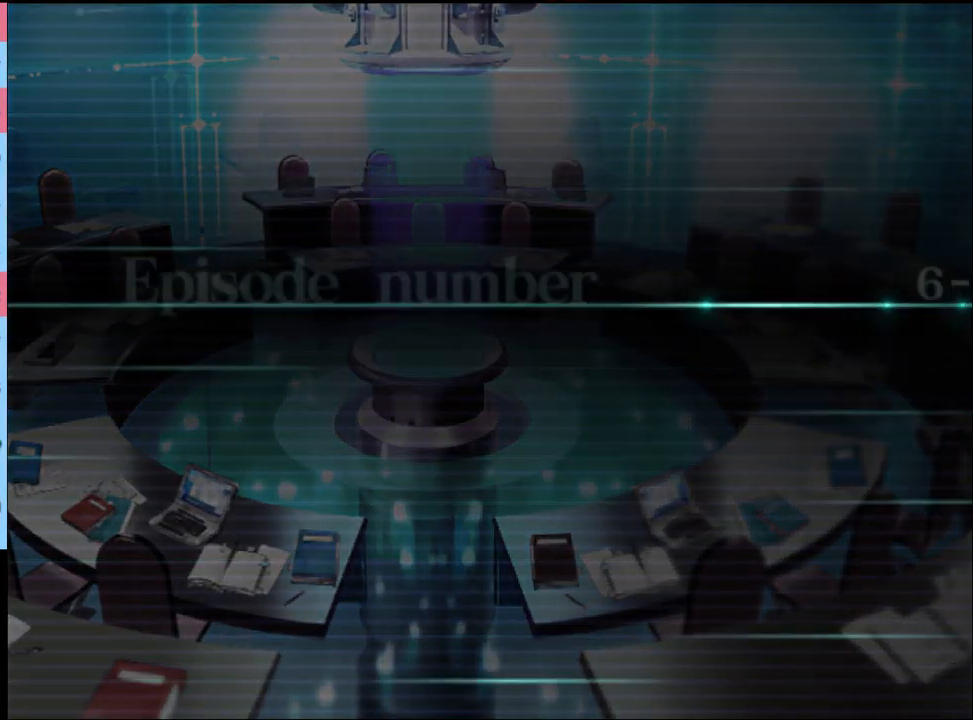
{"keys": [], "mouse": ["left"], "events": [[100, "mouse_left", "up"], [166, "mouse_left", "down"], [266, "mouse_left", "up"], [300, "mouse_left", "down"], [400, "mouse_left", "up"], [466, "mouse_left", "down"]]}
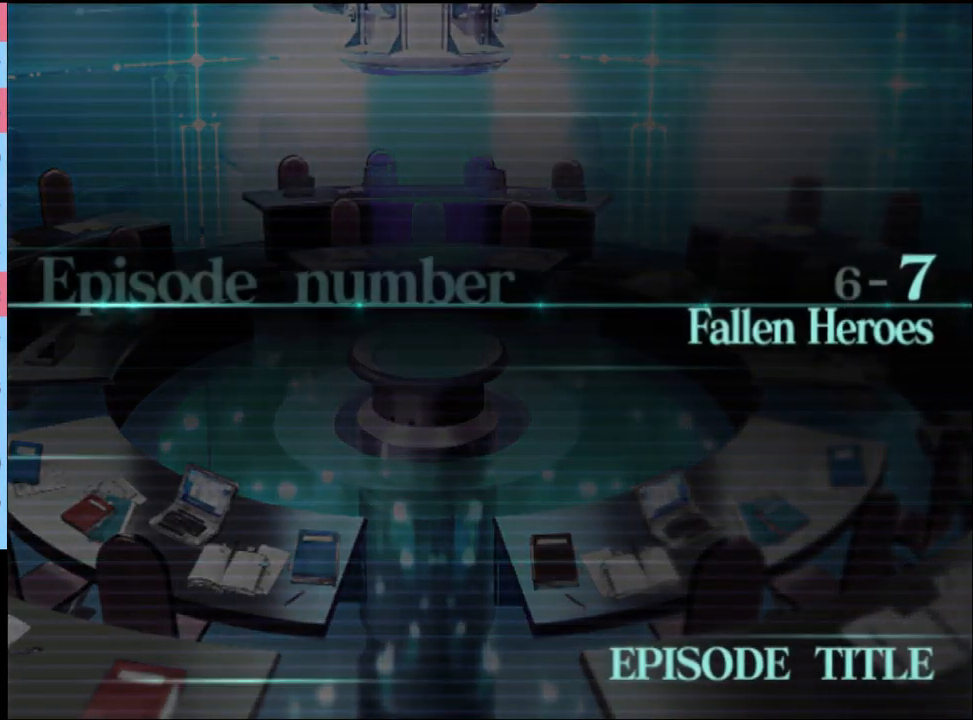
{"keys": ["q"], "mouse": [], "events": [[66, "mouse_left", "up"], [133, "mouse_left", "down"], [200, "mouse_left", "up"], [333, "q", "down"], [366, "q", "up"], [467, "q", "down"]]}
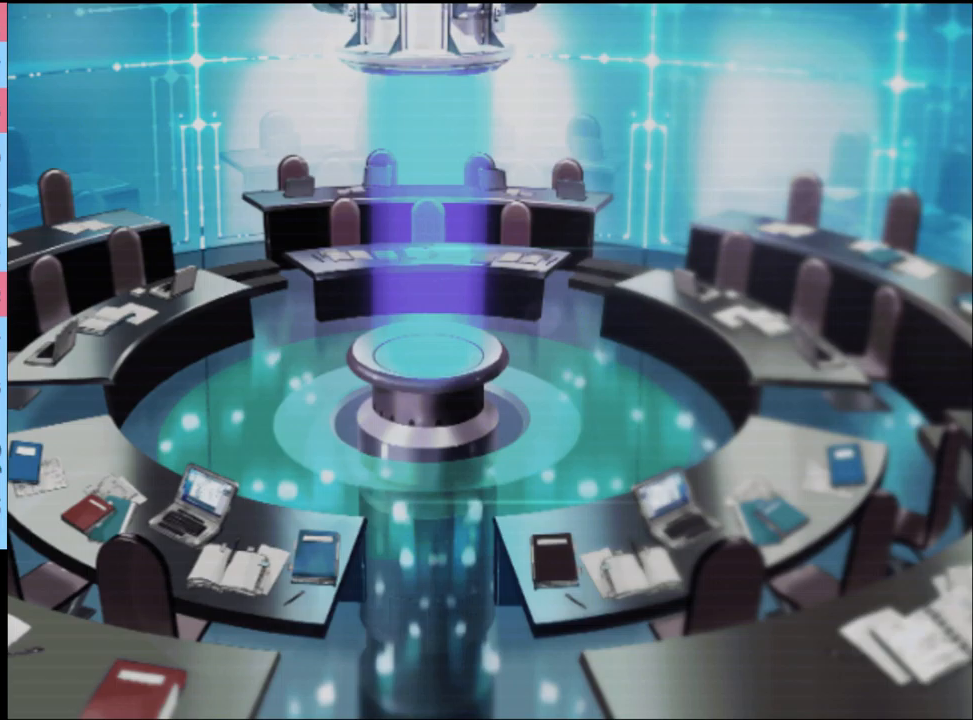
{"keys": ["q"], "mouse": [], "events": [[67, "q", "up"], [133, "q", "down"], [167, "q", "up"], [233, "q", "down"], [300, "q", "up"], [367, "q", "down"], [433, "q", "up"], [500, "q", "down"]]}
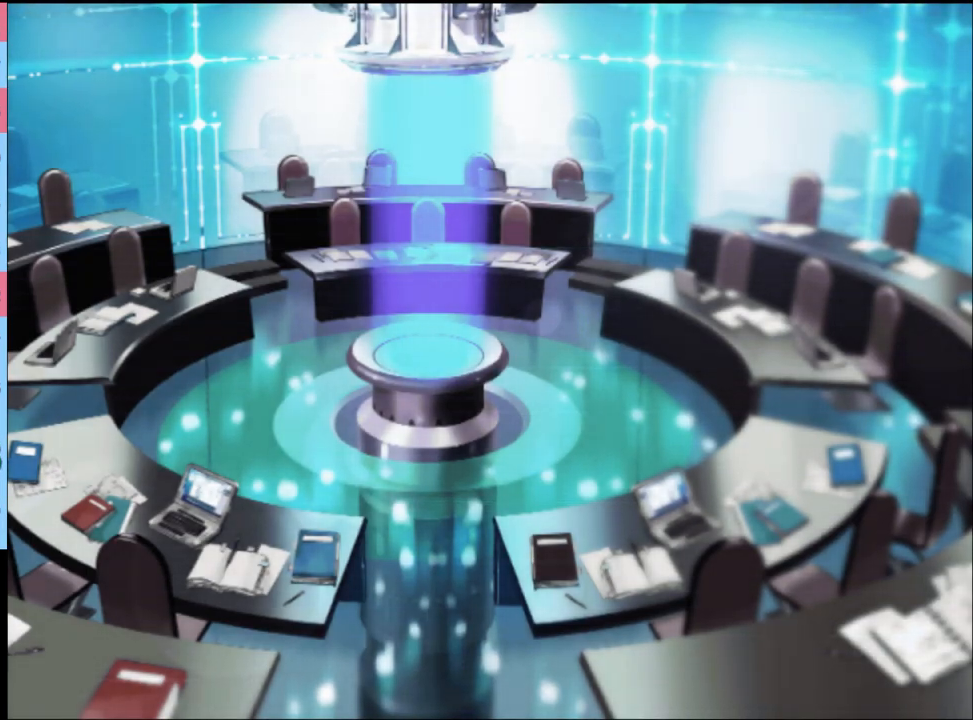
{"keys": [], "mouse": [], "events": [[67, "q", "up"], [133, "q", "down"], [233, "q", "up"], [267, "q", "down"], [367, "q", "up"], [433, "q", "down"], [500, "q", "up"]]}
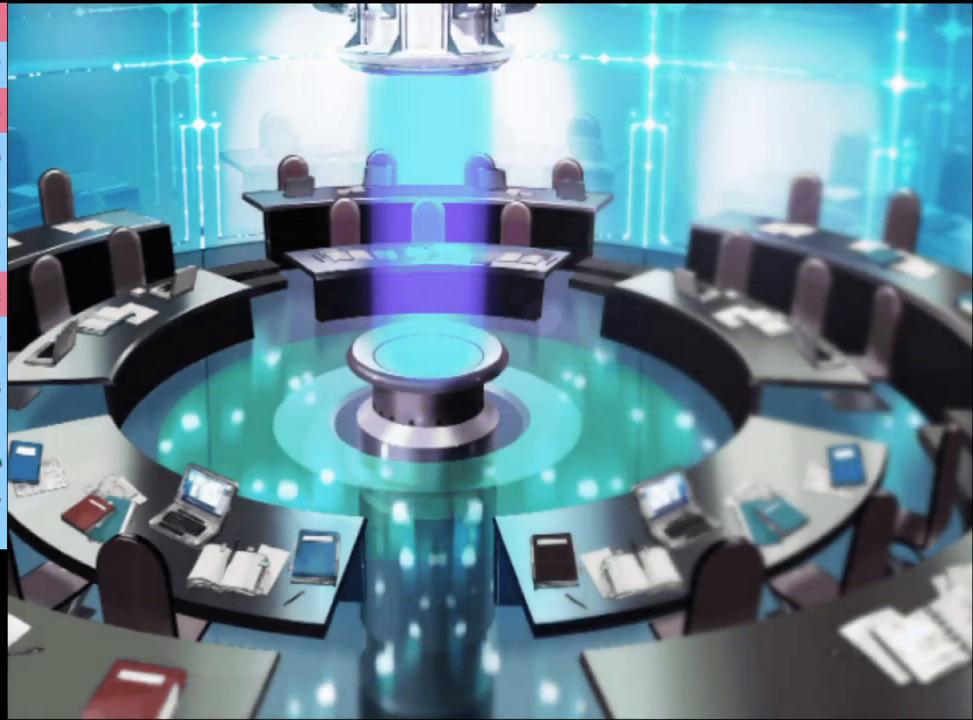
{"keys": [], "mouse": [], "events": [[67, "q", "down"], [167, "q", "up"], [267, "q", "down"], [333, "q", "up"], [433, "q", "down"], [500, "q", "up"]]}
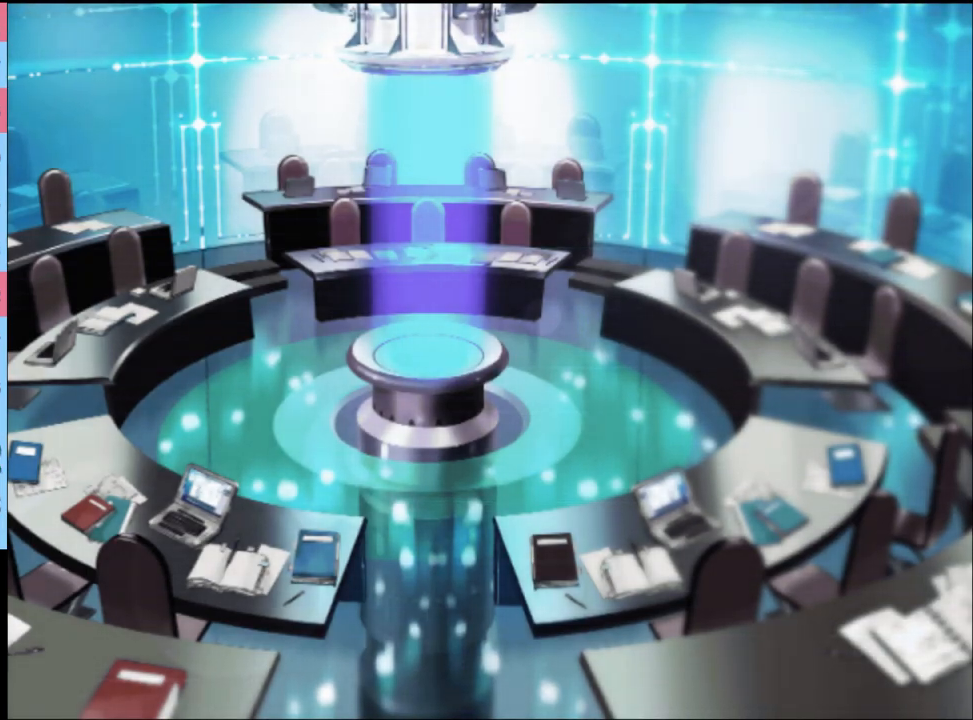
{"keys": [], "mouse": [], "events": [[67, "q", "down"], [133, "q", "up"], [200, "q", "down"], [300, "q", "up"], [367, "q", "down"], [433, "q", "up"]]}
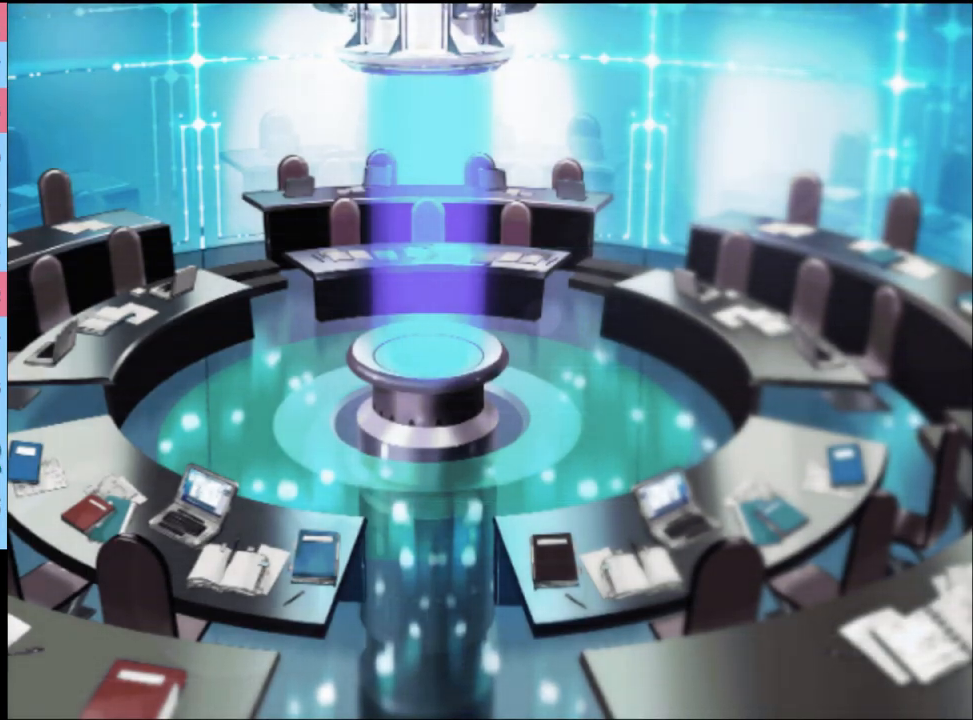
{"keys": [], "mouse": [], "events": [[100, "q", "down"], [200, "q", "up"], [267, "q", "down"], [367, "q", "up"]]}